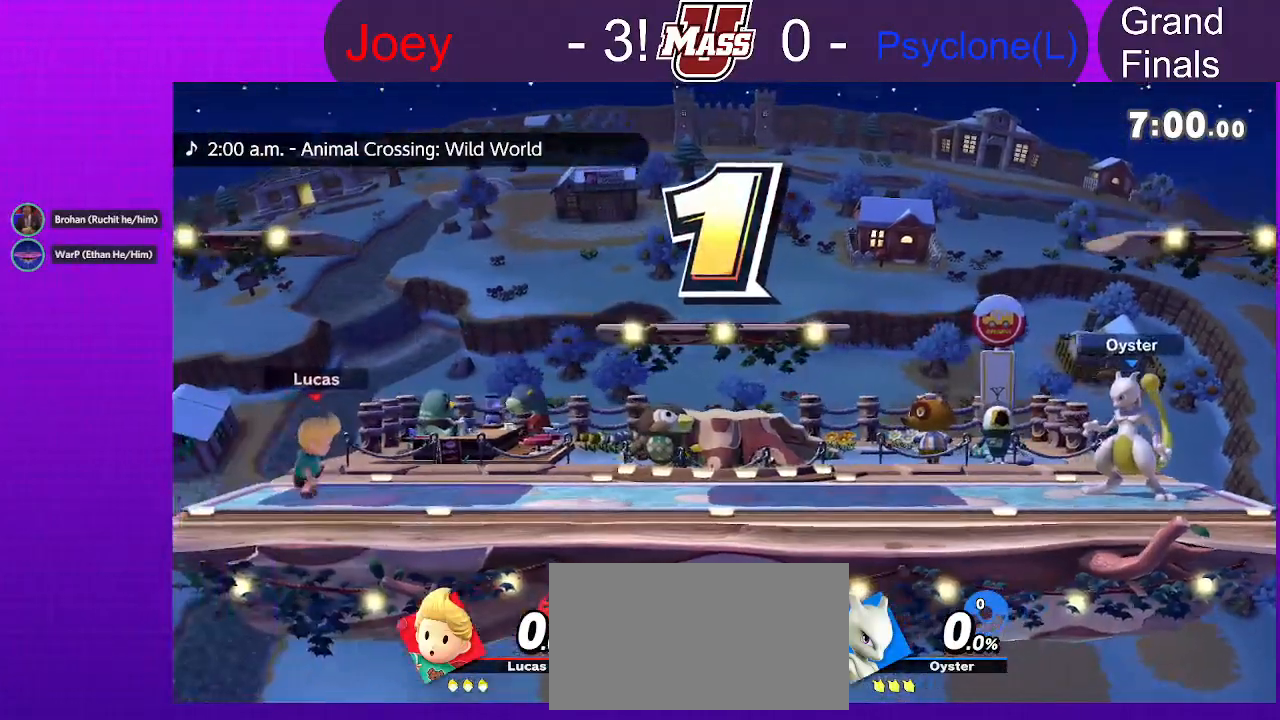
Gameplay with a controller (Nintendo layout); each line is a JSON object with the inputs held at the frame after it (dt_ms = milliseconds from this image to that frame). "events" lists button and stick changes between this image and that frame as [ms after this image, input, new state], when the widget could be followed in between. Not read: B DPAD_DOWN DPAD_UP L3 R1 R3 Z.
{"dt_ms": 1000, "buttons": ["X"], "left_stick": "left", "right_stick": "center", "events": [[317, "left_stick", "right"], [767, "X", "down"], [833, "X", "up"], [883, "X", "down"], [883, "left_stick", "left"]]}
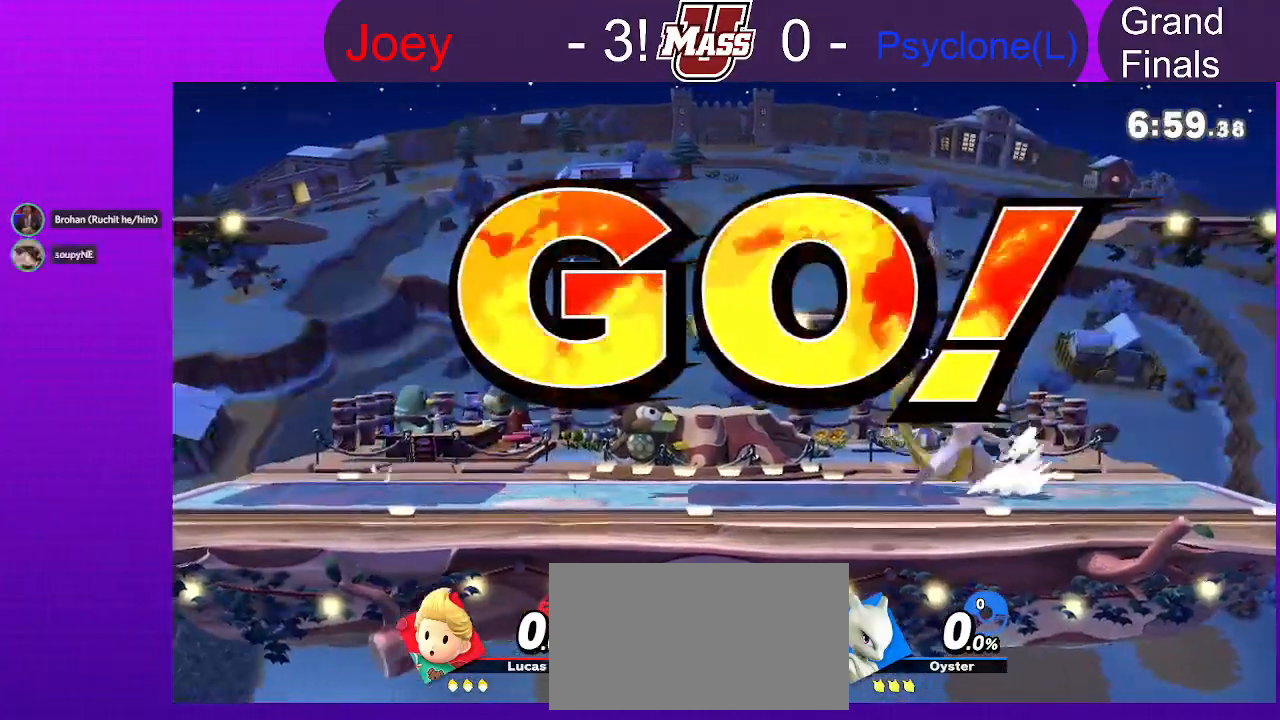
{"dt_ms": 500, "buttons": ["X"], "left_stick": "right", "right_stick": "center", "events": [[100, "X", "up"], [433, "X", "down"], [483, "left_stick", "right"]]}
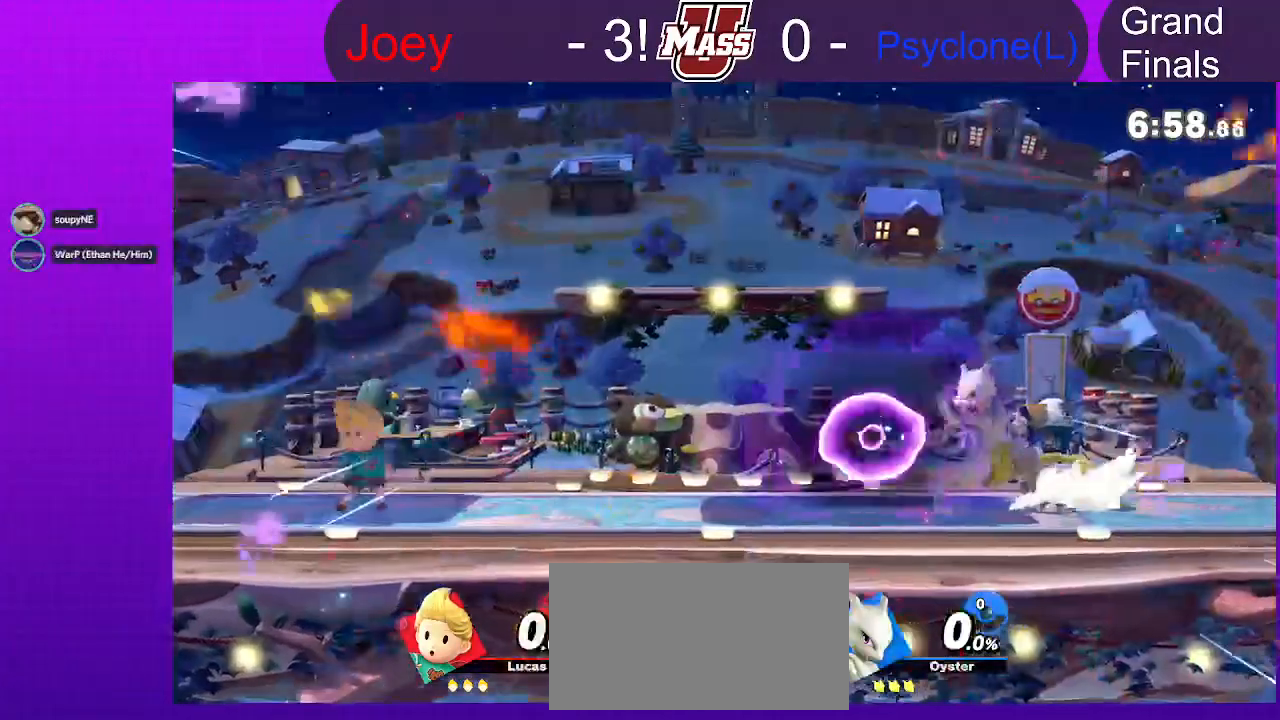
{"dt_ms": 500, "buttons": [], "left_stick": "right", "right_stick": "center", "events": [[100, "X", "up"], [433, "right_stick", "right"], [500, "right_stick", "center"]]}
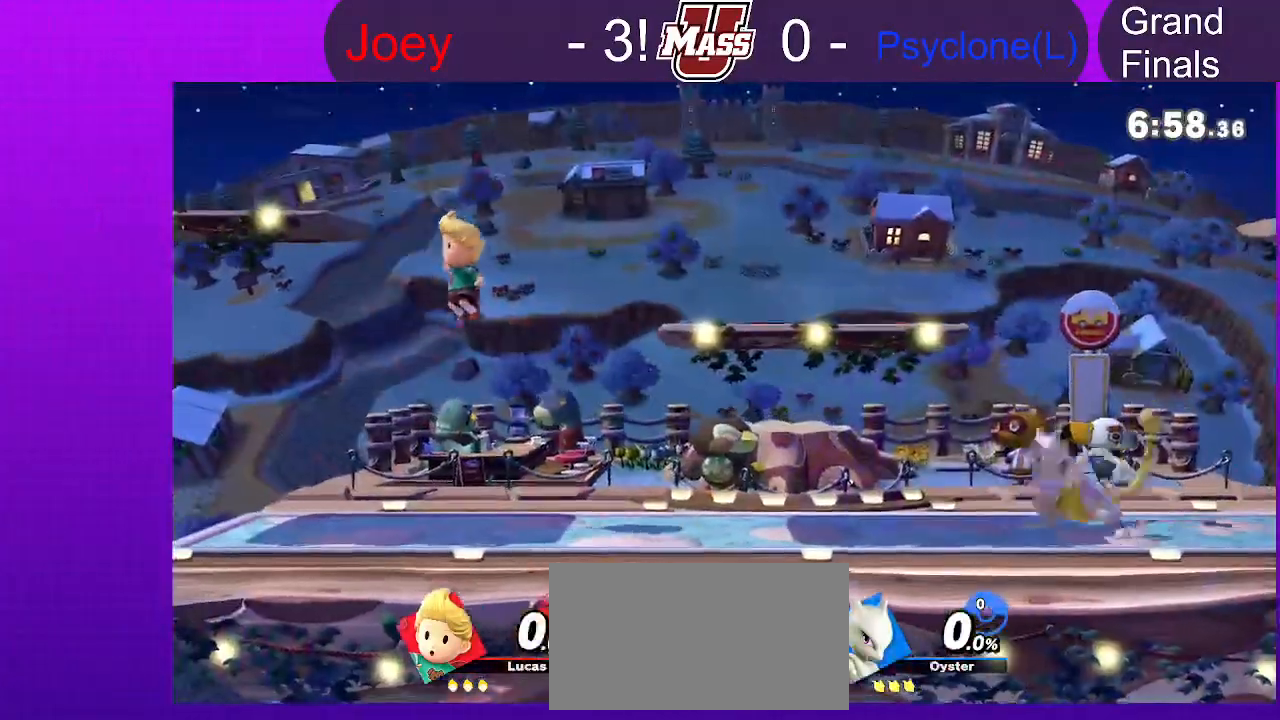
{"dt_ms": 500, "buttons": [], "left_stick": "right", "right_stick": "center", "events": [[83, "left_stick", "down"], [167, "left_stick", "center"], [283, "left_stick", "left"], [467, "left_stick", "right"]]}
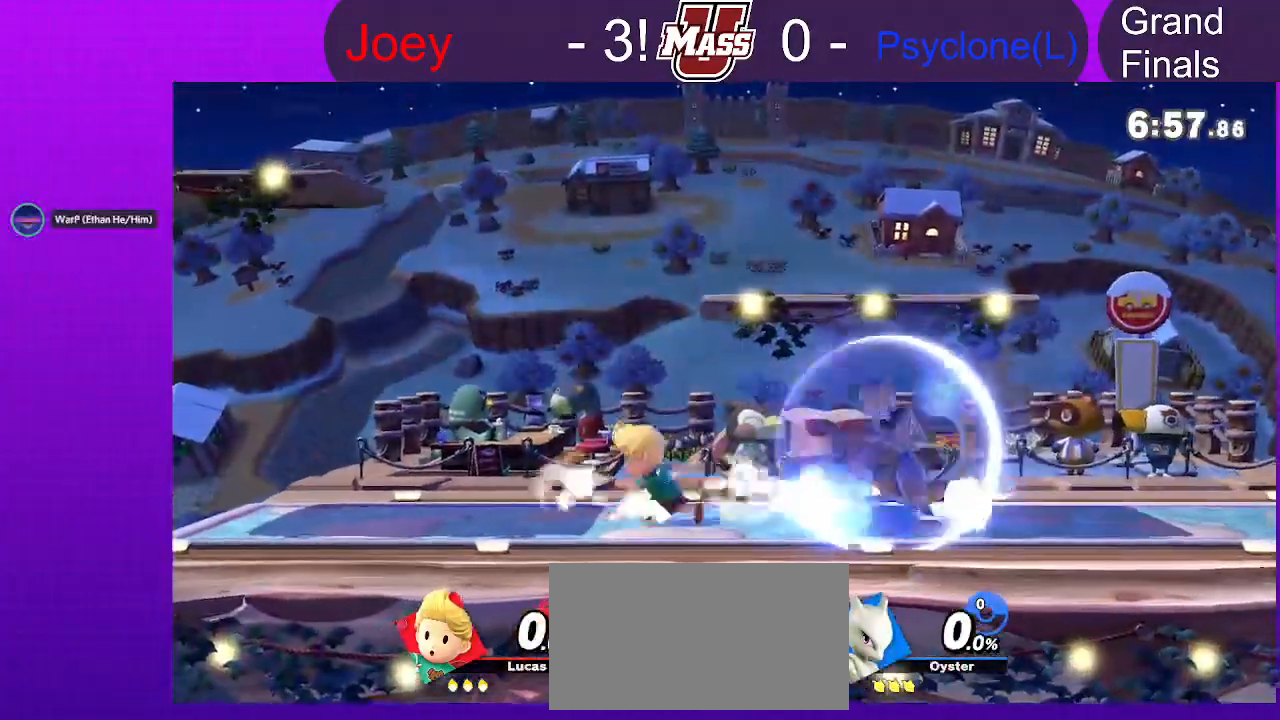
{"dt_ms": 500, "buttons": [], "left_stick": "center", "right_stick": "center", "events": [[300, "left_stick", "center"]]}
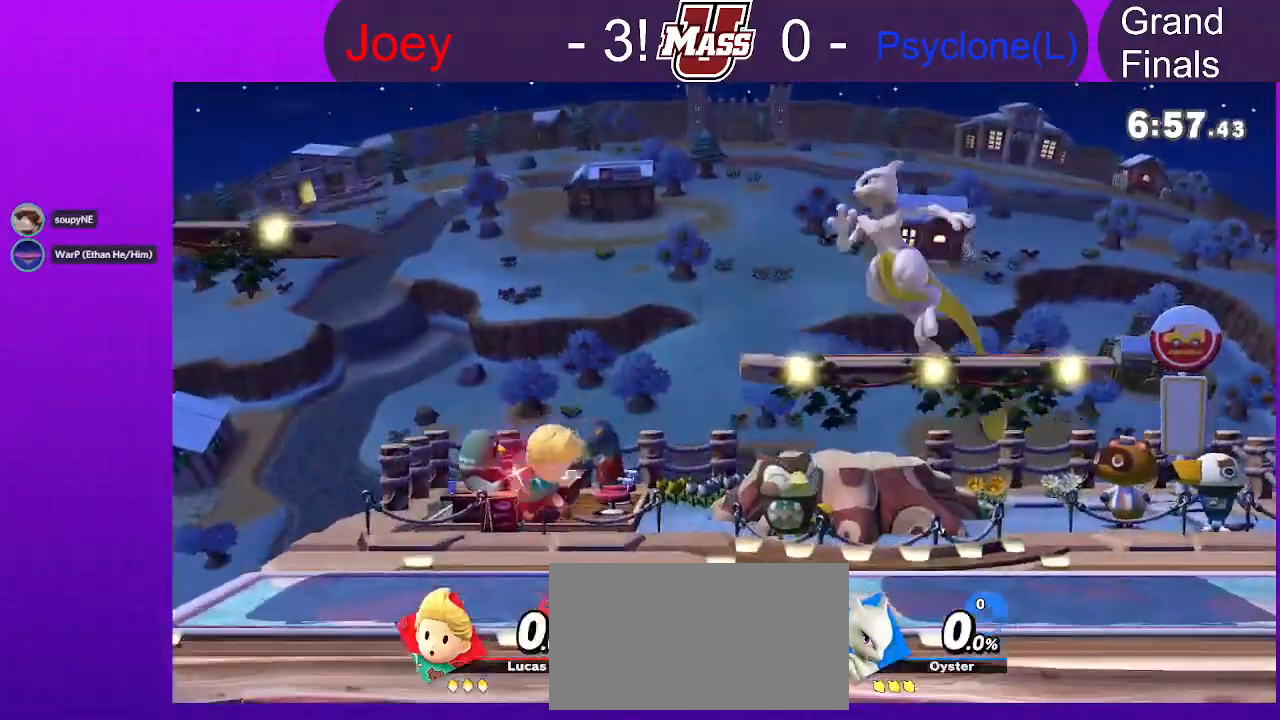
{"dt_ms": 500, "buttons": [], "left_stick": "center", "right_stick": "center", "events": []}
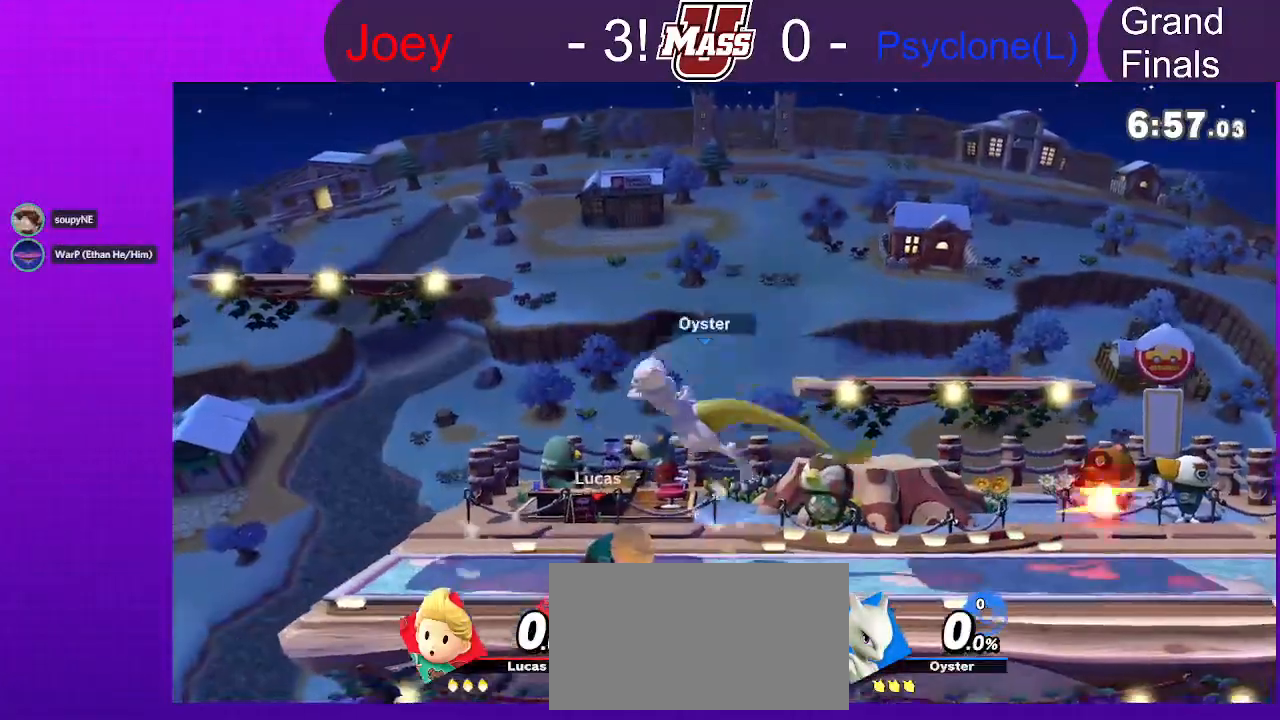
{"dt_ms": 500, "buttons": [], "left_stick": "right", "right_stick": "center", "events": [[17, "left_stick", "left"], [233, "left_stick", "right"], [250, "X", "down"], [317, "X", "up"]]}
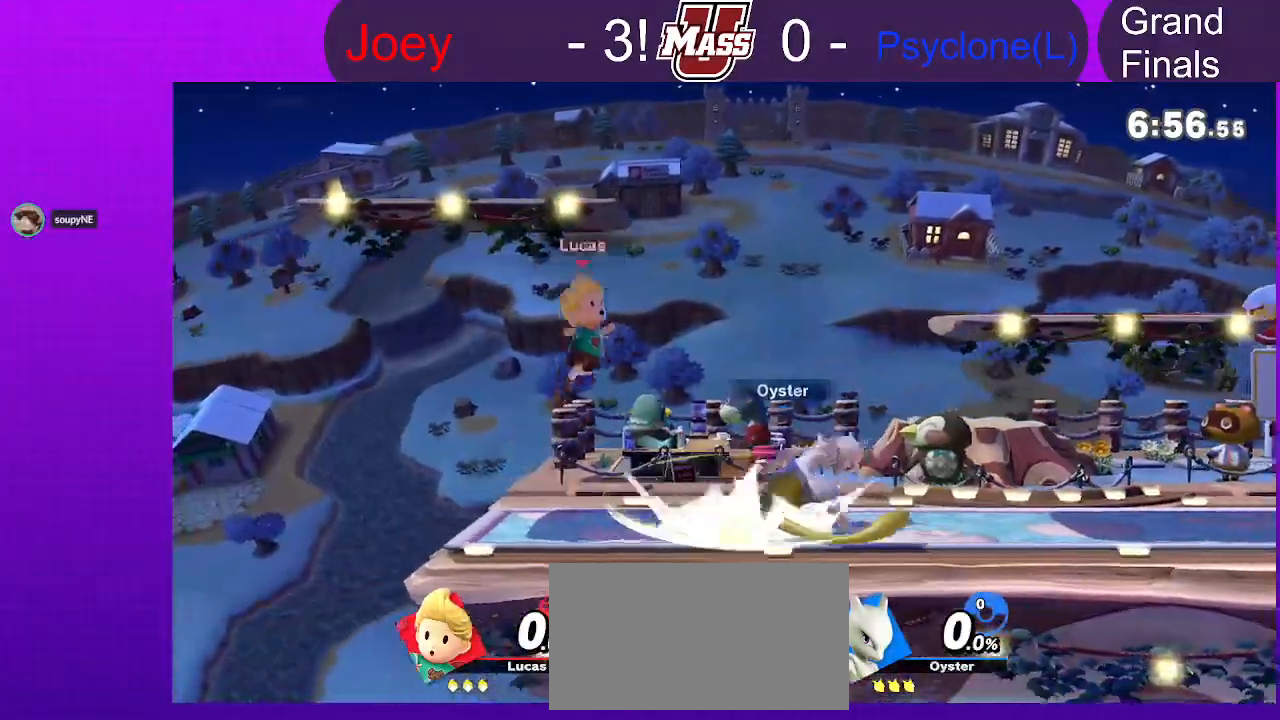
{"dt_ms": 500, "buttons": [], "left_stick": "down", "right_stick": "center", "events": [[17, "left_stick", "center"], [33, "A", "down"], [100, "A", "up"], [267, "left_stick", "down-right"], [400, "left_stick", "down"]]}
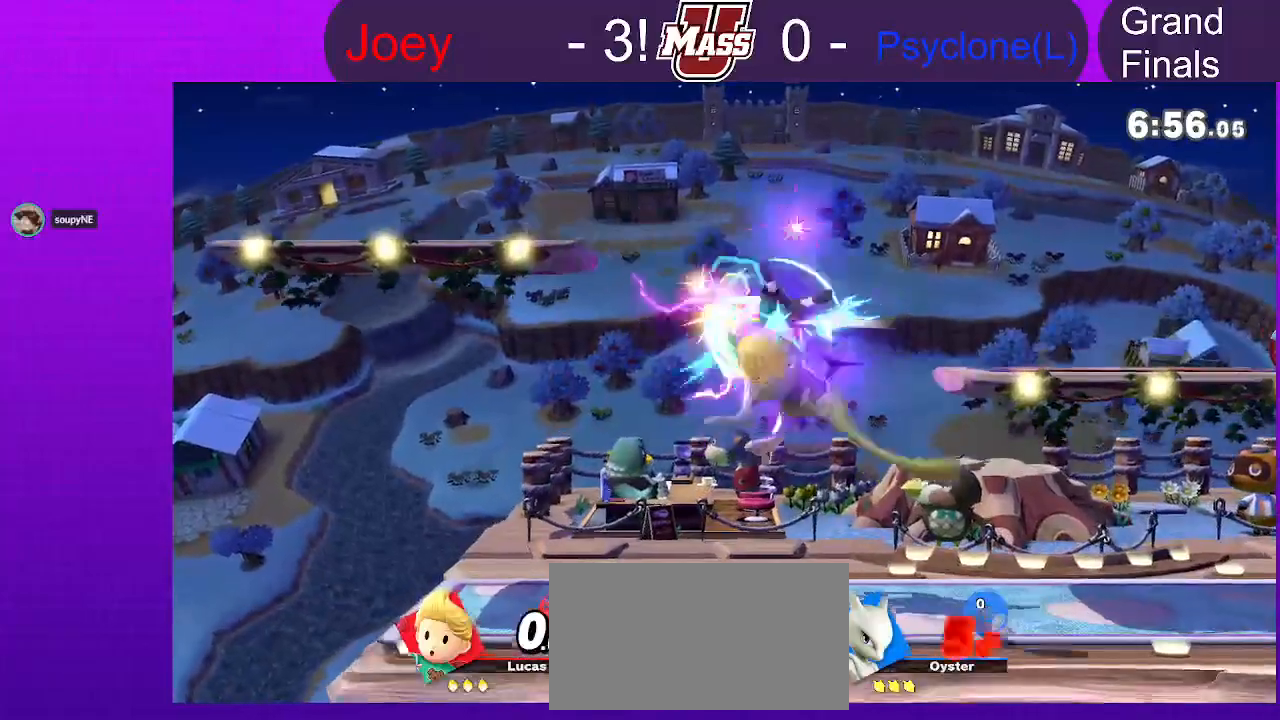
{"dt_ms": 500, "buttons": [], "left_stick": "center", "right_stick": "center", "events": [[17, "right_stick", "up"], [100, "right_stick", "center"], [133, "left_stick", "center"], [233, "right_stick", "up"], [317, "right_stick", "center"], [400, "right_stick", "up"], [500, "right_stick", "center"]]}
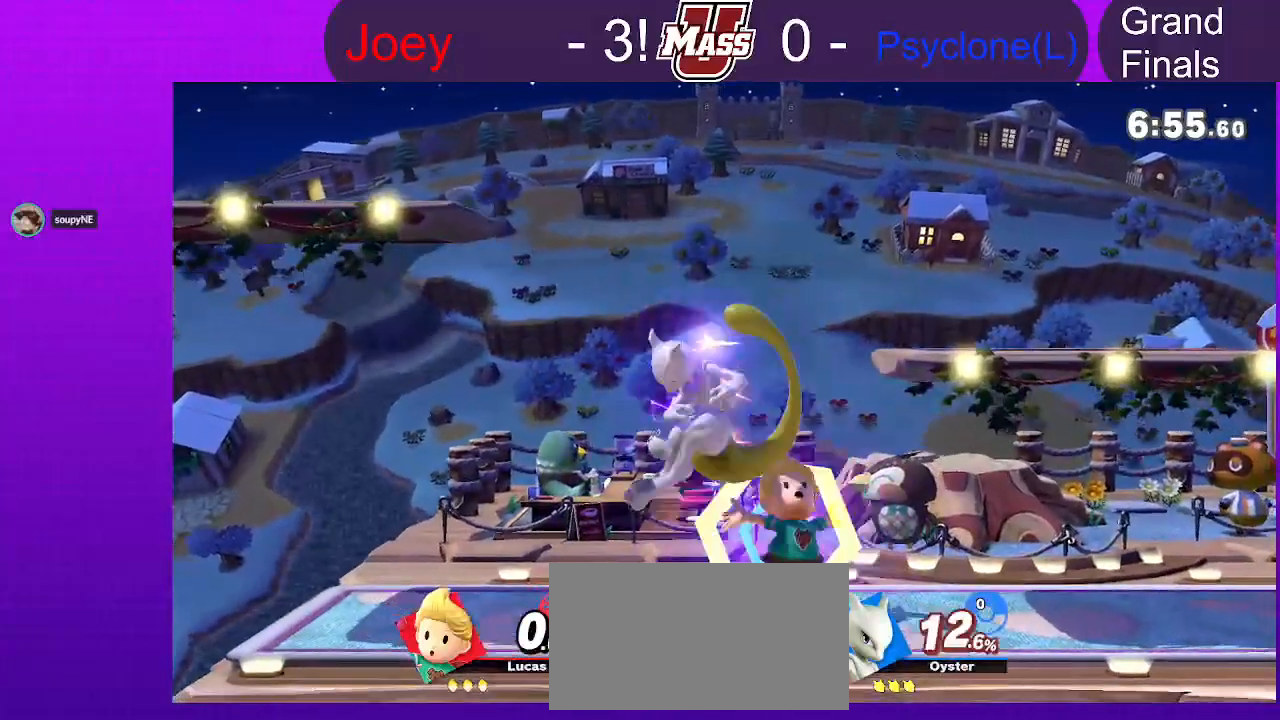
{"dt_ms": 500, "buttons": [], "left_stick": "center", "right_stick": "center", "events": [[83, "right_stick", "up"], [133, "right_stick", "center"], [233, "right_stick", "up"], [300, "right_stick", "center"]]}
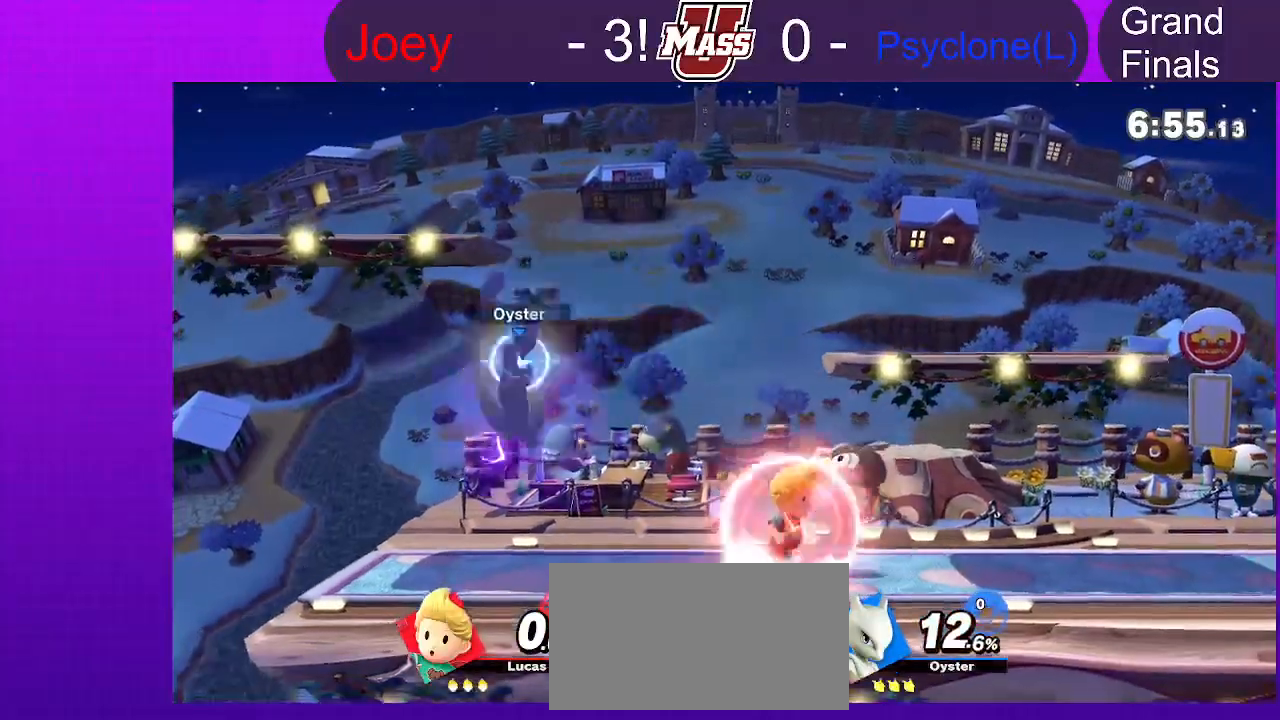
{"dt_ms": 500, "buttons": [], "left_stick": "left", "right_stick": "center", "events": [[250, "left_stick", "right"], [367, "X", "down"], [383, "left_stick", "left"], [483, "X", "up"]]}
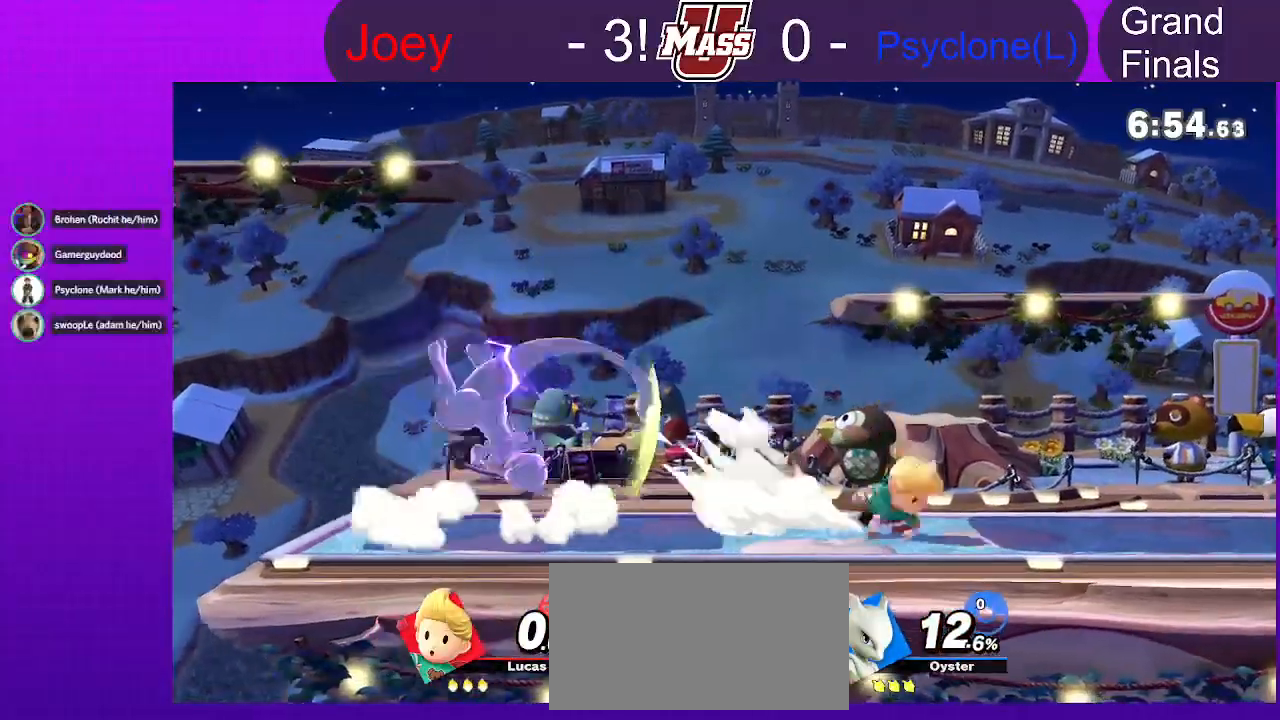
{"dt_ms": 1000, "buttons": [], "left_stick": "center", "right_stick": "center", "events": [[217, "right_stick", "left"], [283, "right_stick", "center"], [317, "left_stick", "down-left"], [617, "right_stick", "left"], [633, "left_stick", "center"], [700, "right_stick", "center"], [833, "right_stick", "left"], [900, "right_stick", "center"]]}
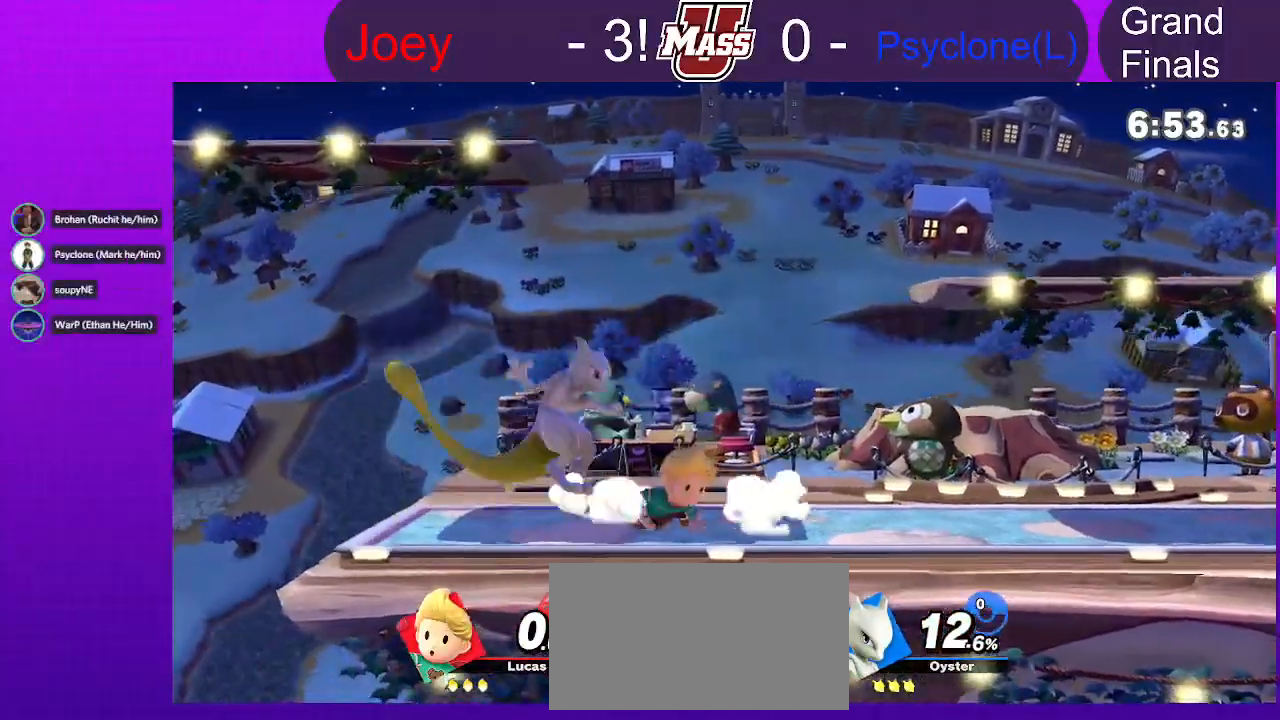
{"dt_ms": 500, "buttons": ["A", "X"], "left_stick": "right", "right_stick": "center", "events": [[433, "X", "down"], [450, "A", "down"], [483, "left_stick", "right"]]}
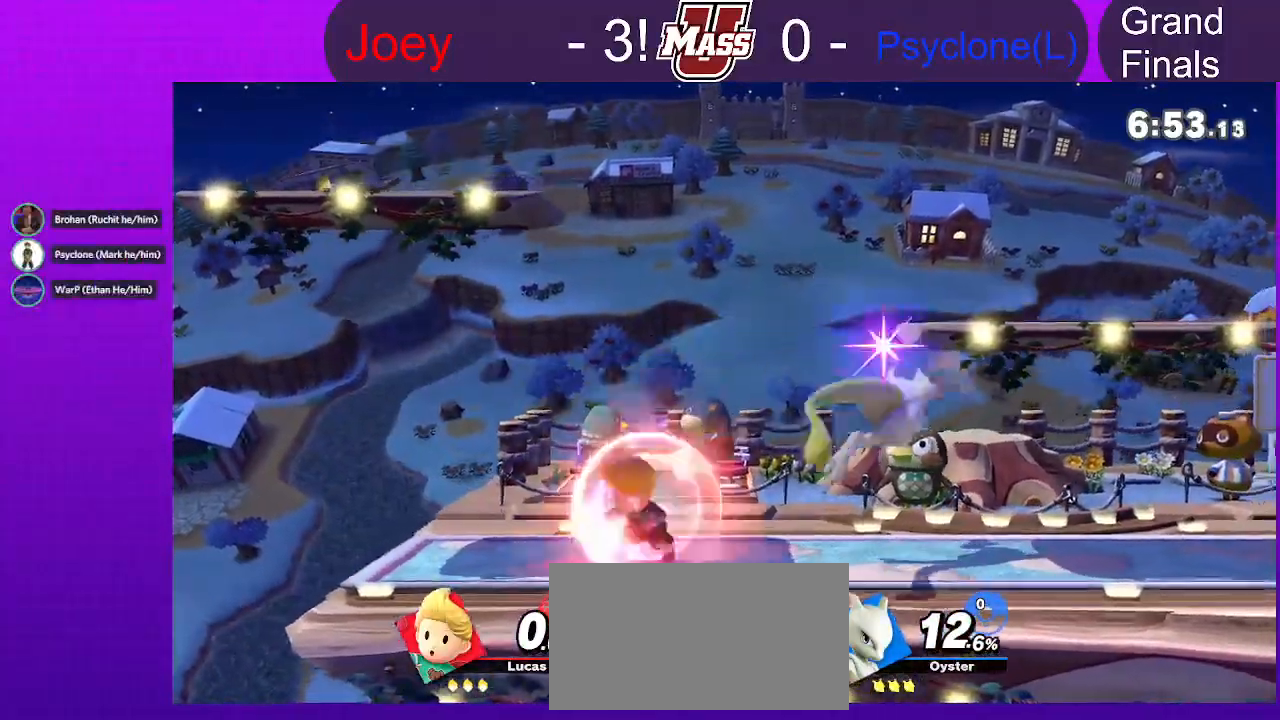
{"dt_ms": 500, "buttons": [], "left_stick": "right", "right_stick": "center", "events": [[33, "A", "up"], [33, "X", "up"]]}
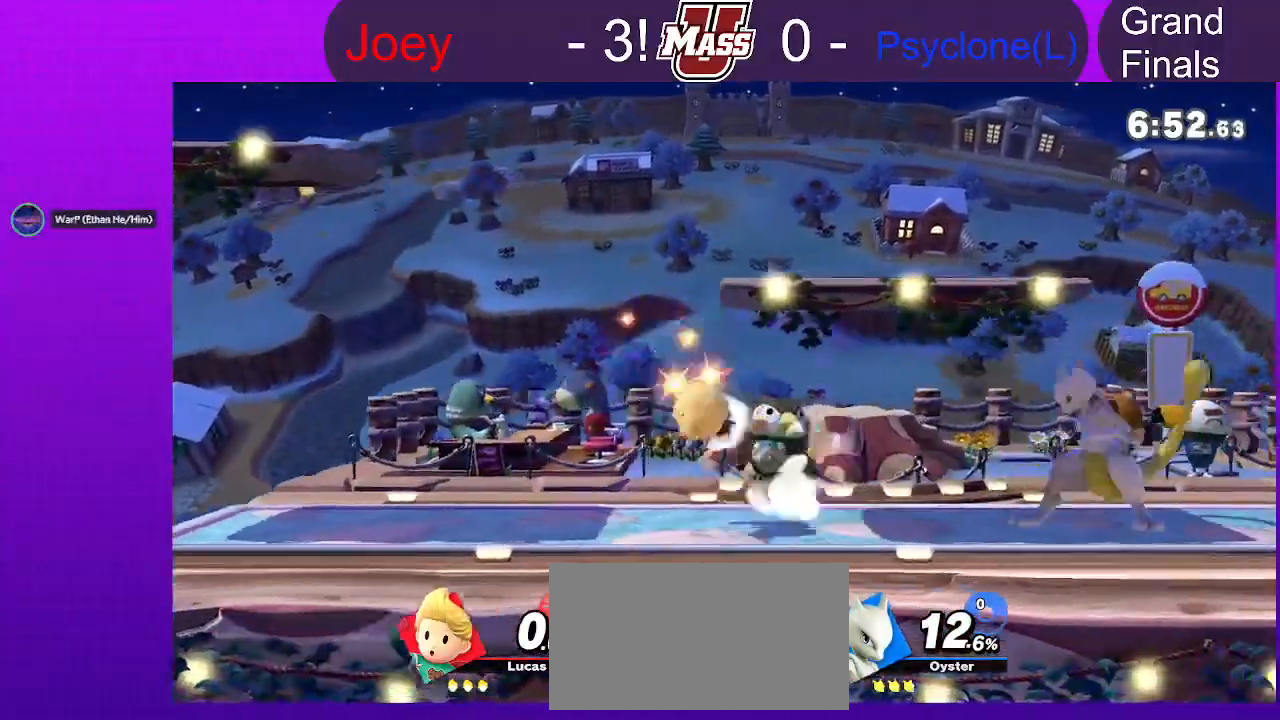
{"dt_ms": 500, "buttons": [], "left_stick": "left", "right_stick": "center", "events": [[117, "X", "down"], [183, "left_stick", "center"], [267, "X", "up"], [300, "left_stick", "left"]]}
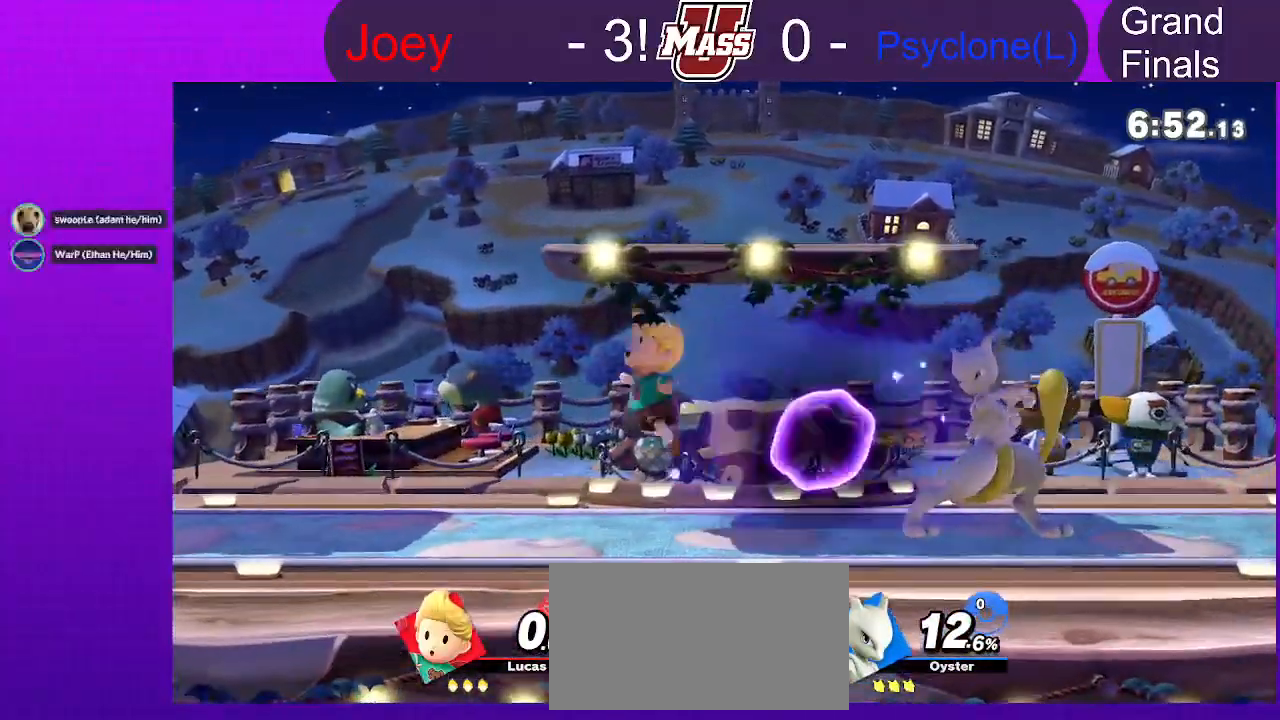
{"dt_ms": 500, "buttons": [], "left_stick": "left", "right_stick": "center", "events": [[50, "left_stick", "right"], [133, "right_stick", "right"], [183, "right_stick", "center"], [400, "left_stick", "center"], [450, "left_stick", "left"]]}
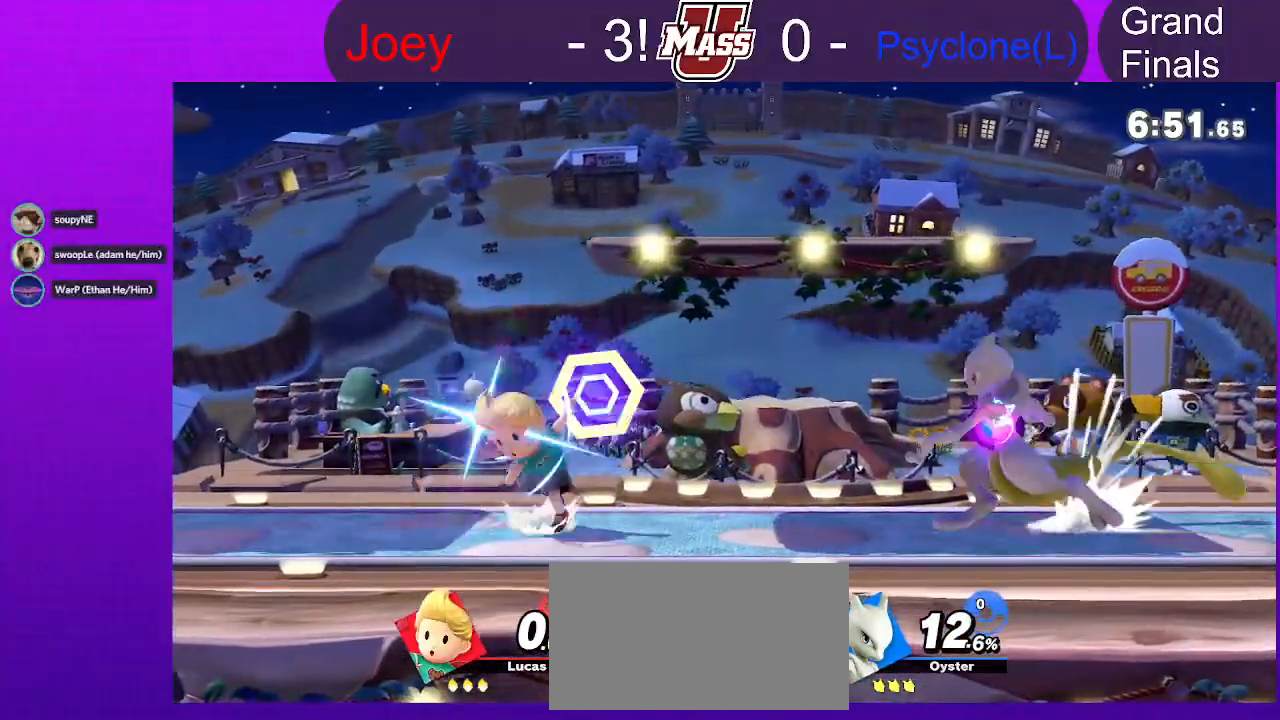
{"dt_ms": 500, "buttons": [], "left_stick": "center", "right_stick": "center", "events": [[17, "X", "down"], [33, "X", "up"], [133, "left_stick", "right"], [333, "left_stick", "center"]]}